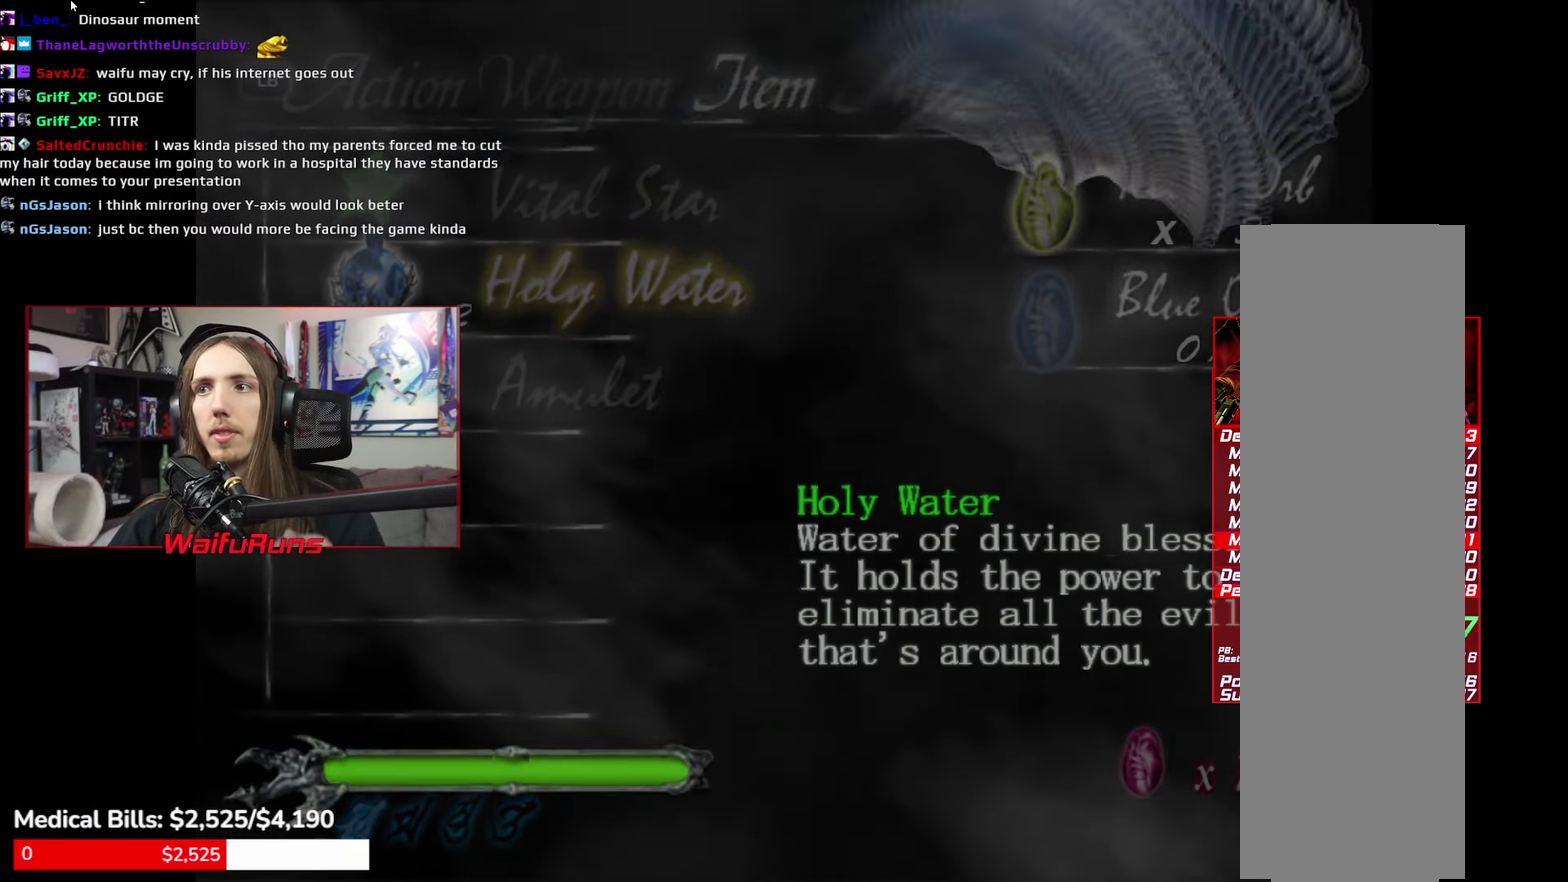
Gameplay with a controller (Xbox layout); each line is a JSON object with the inputs held at the frame after it. "events" lists button and stick changes between this image and that frame as [ms after this image, input, new state], when the widget could be followed in between. This overlay highlights the sticks when they move; stick clicks (L3 R3) are not distinguishable. Not read: HOME L3 R3 SELECT START.
{"buttons": ["A"], "left_stick": "center", "right_stick": "center"}
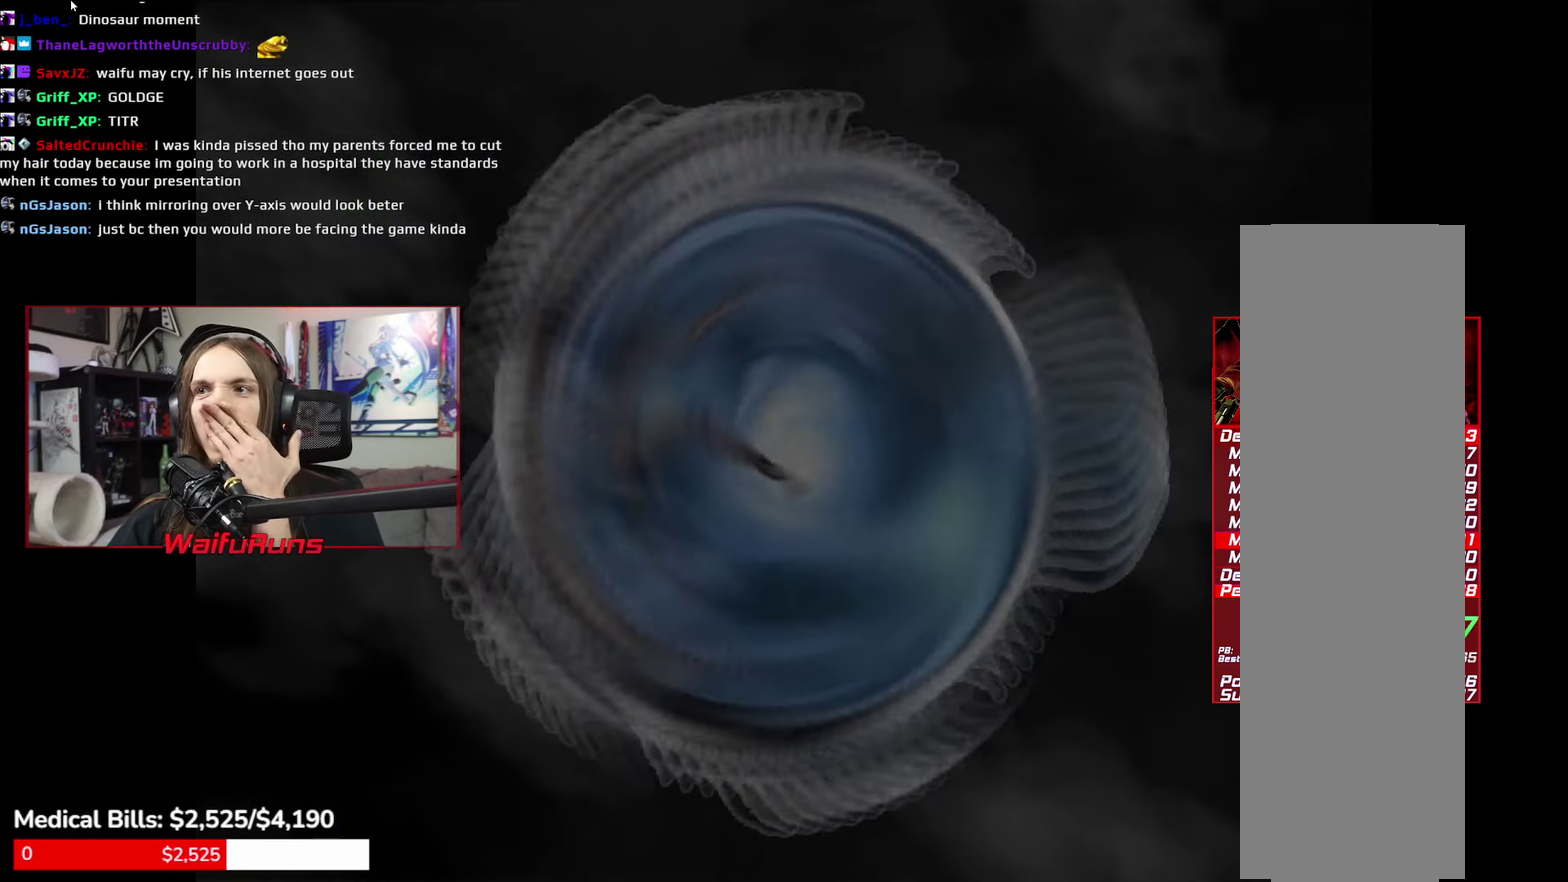
{"buttons": [], "left_stick": "center", "right_stick": "center", "events": [[83, "A", "up"], [167, "A", "down"], [250, "A", "up"], [333, "A", "down"], [433, "A", "up"]]}
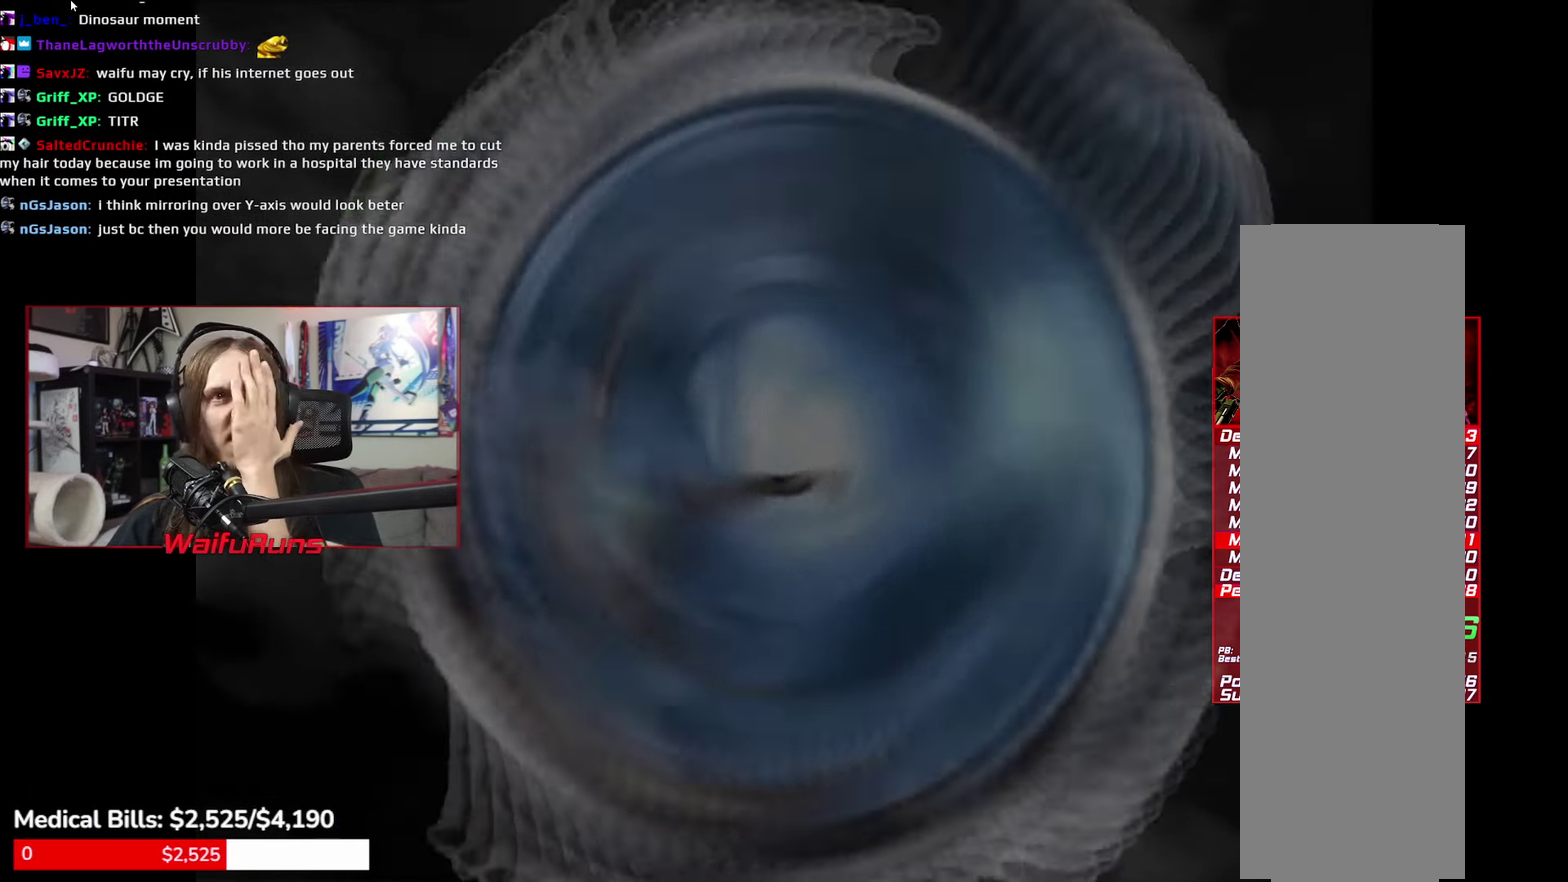
{"buttons": [], "left_stick": "center", "right_stick": "center"}
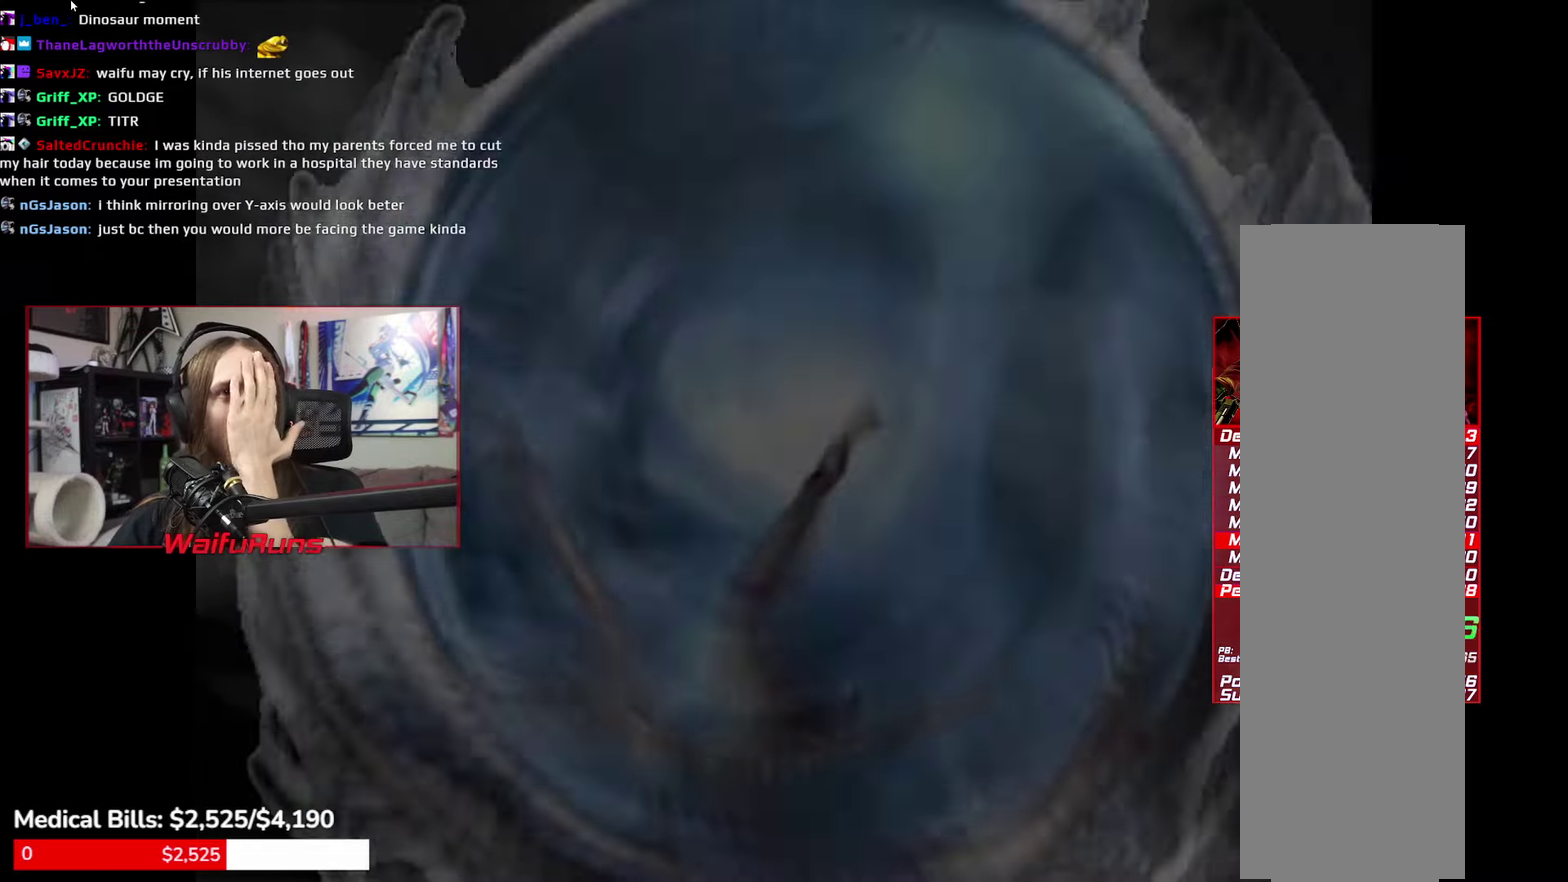
{"buttons": [], "left_stick": "center", "right_stick": "center", "events": []}
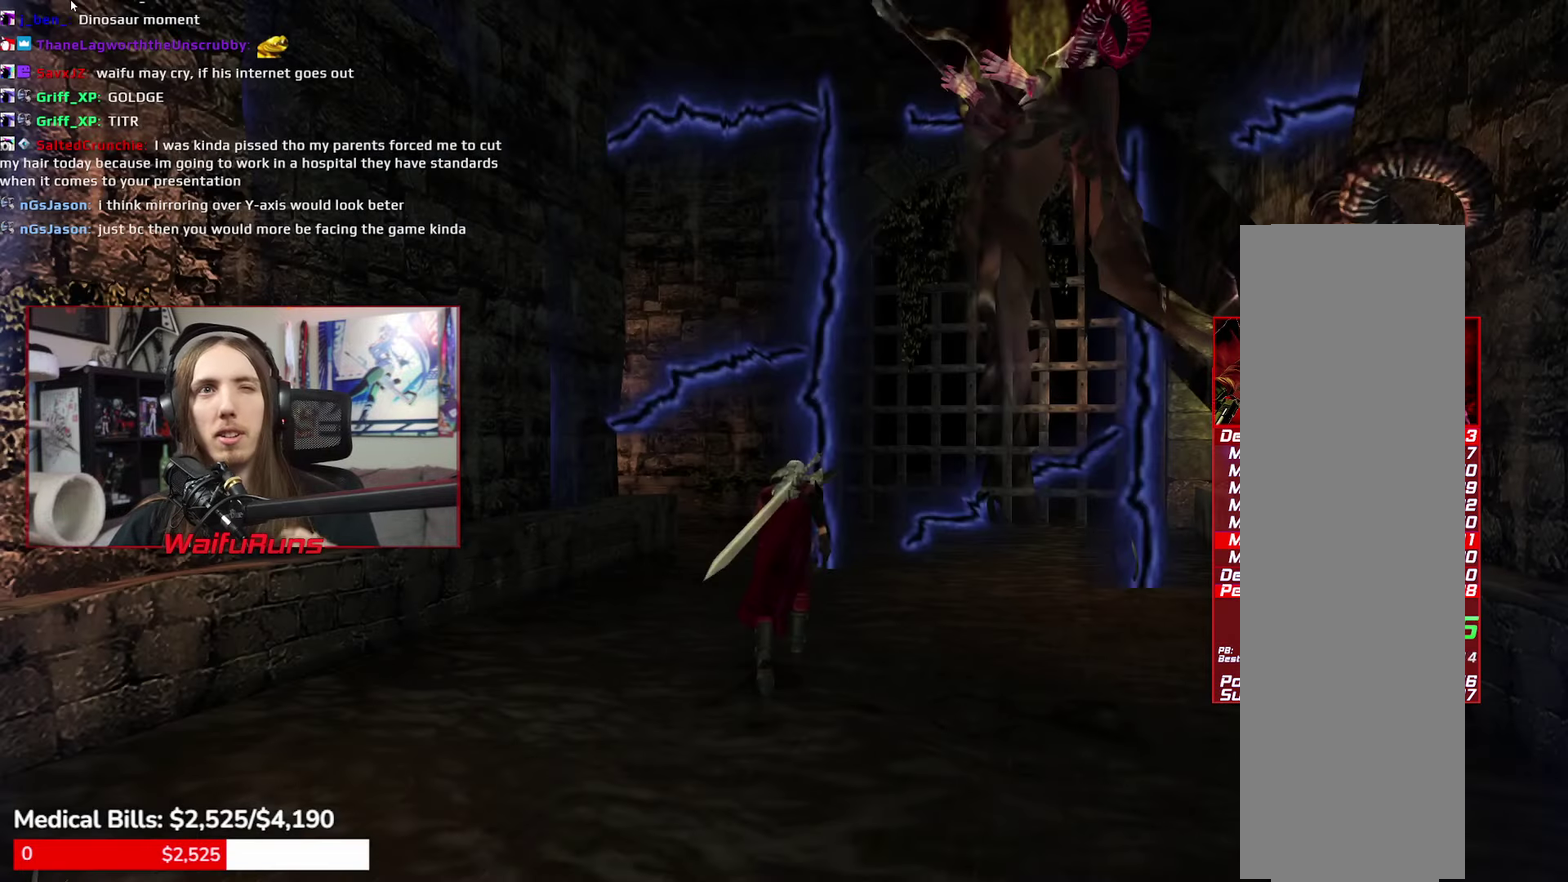
{"buttons": [], "left_stick": "center", "right_stick": "center", "events": []}
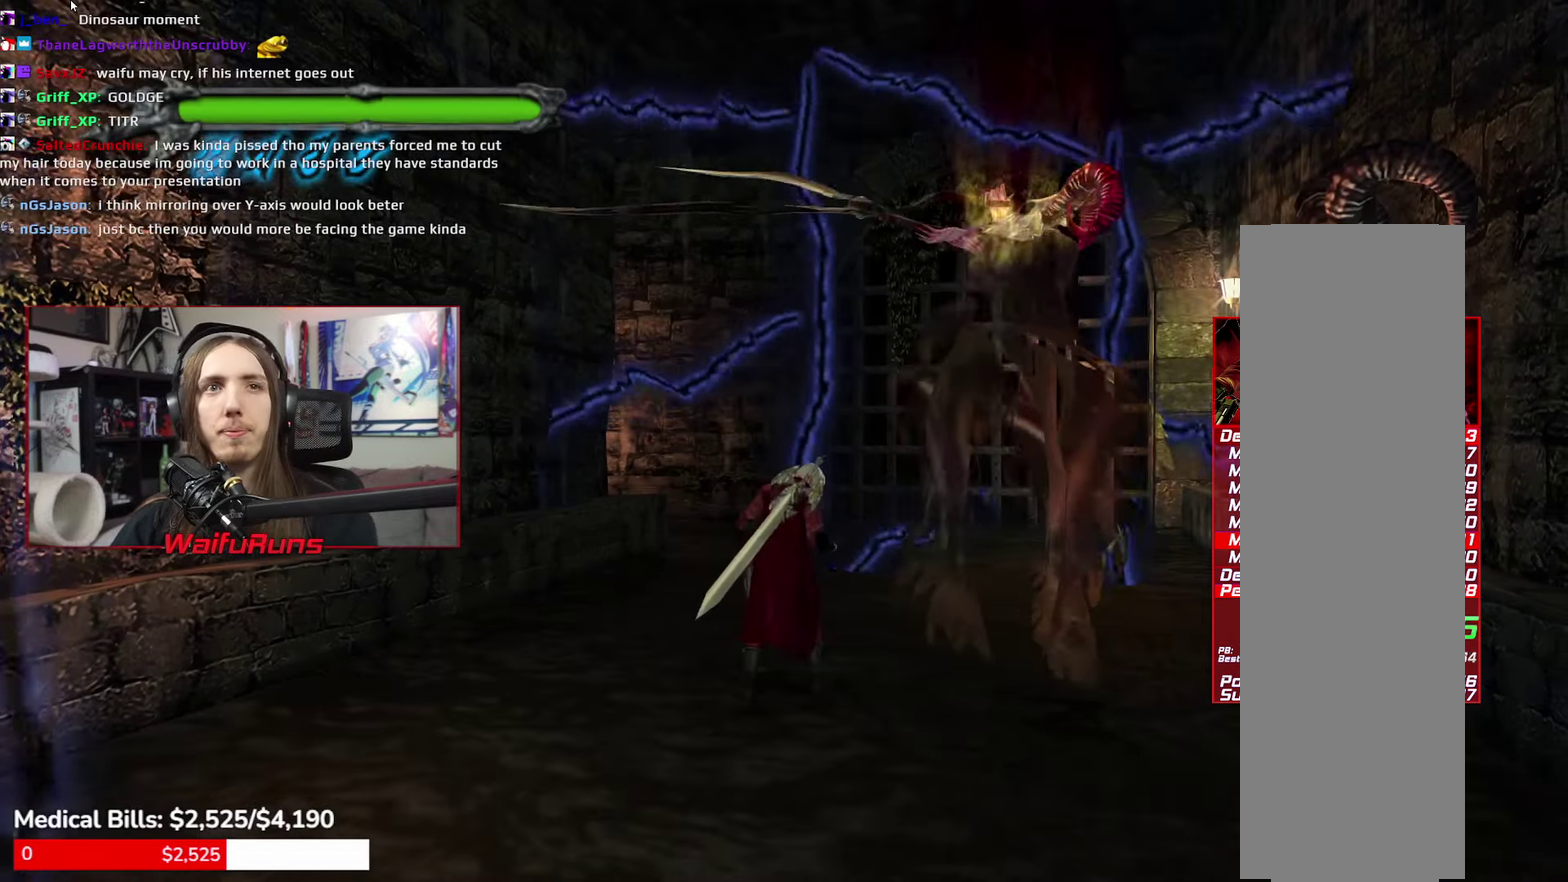
{"buttons": [], "left_stick": "center", "right_stick": "center", "events": []}
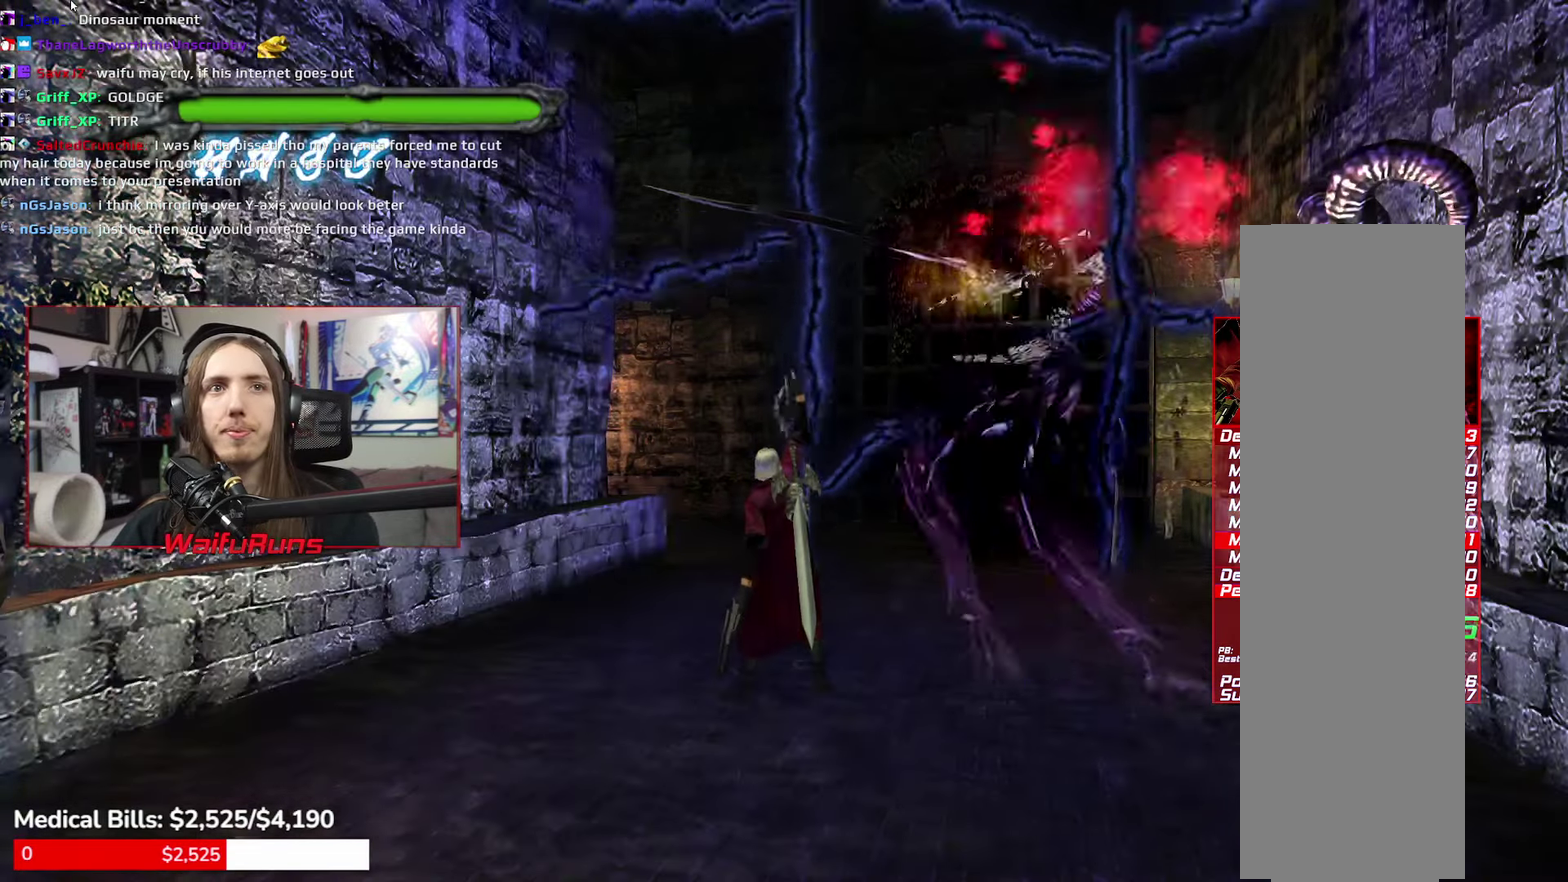
{"buttons": [], "left_stick": "up", "right_stick": "center", "events": [[166, "left_stick", "up"]]}